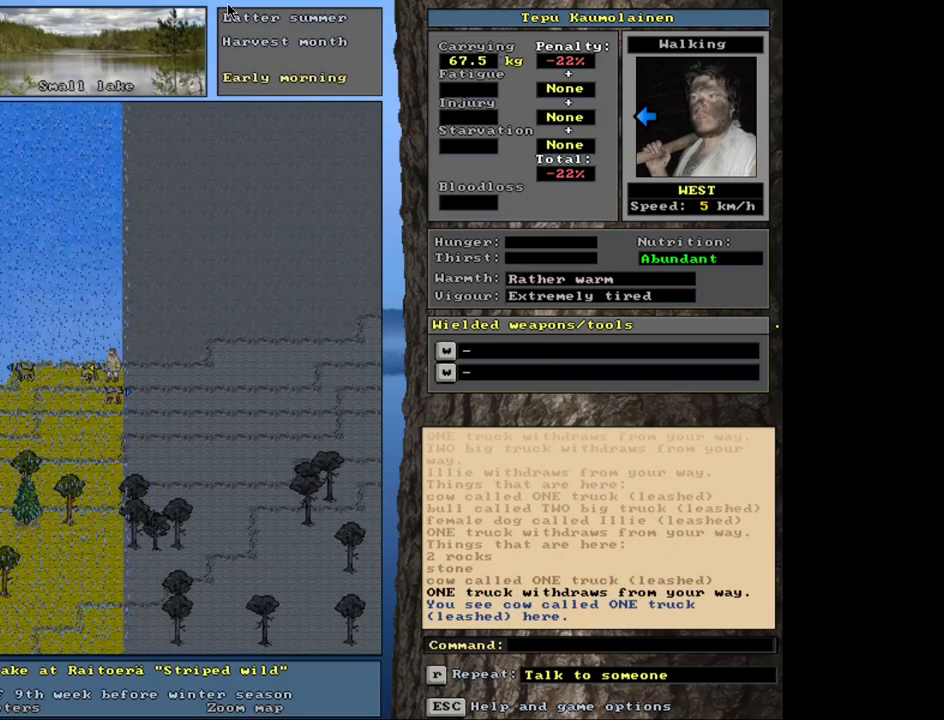
Gameplay with keyboard and mouse; each line is a JSON object with the keys and mouse buttons held at the frame after it. "events" lists presses ("down") and releases ("up") of ".", "/", "0", "1", "2", "3", "4", "5", "6", "9", "a", "alt_l", "alt_r", "b", "backslash", "backspace", "c", "caps_lock", "ctrl_l", "ctrl_r", "d", "down", "e", "equals", "escape", "f", "f1", "f10", "f11", "f12", "f2", "f3", "f4", "f5", "f6", "f7", "f8", "f9", "g", "h", "l", "lbracket", "left", "minus", "n", "num0", "num1", "num2", "num3", "num4", "num5", "num6", "num7", "num8", "num9", "o", "q", "quote", "r", "rbracket", "return", "right", "s", "semicolon", "shift_l", "shift_r", "space", "super", "t", "tab", "tilde", "up", "v", "w", "x", "y", "z", "mouse_left", "mouse_wheel", "mouse_right", "mouse_mb4" and "mouse_mb5" between this image and that frame as [ms after this image, input, new state], when the widget could be followed in between. "mouse_left", "mouse_wheel", "mouse_right", "mouse_mb4", "mouse_mb5" = the "left", "wheel", "right", "mb4", "mb5" buttons of the "mouse" list. No other keys are recorded. "wheel" means that the mouse wheel is clicked or scrolled. Mouse movement is not recorded. Not read: 7 8 comma i j k m other_keys p u.
{"keys": [], "mouse": [], "events": [[100, "a", "down"], [200, "a", "up"]]}
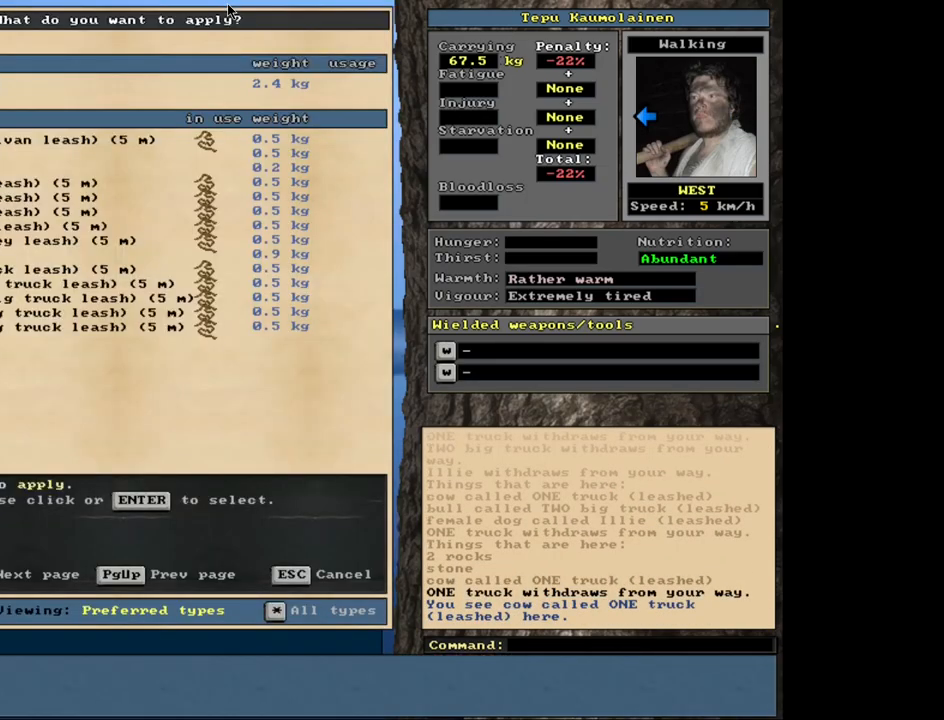
{"keys": ["num2"], "mouse": [], "events": [[183, "num2", "down"], [267, "num2", "up"], [333, "num2", "down"], [400, "num2", "up"], [467, "num2", "down"]]}
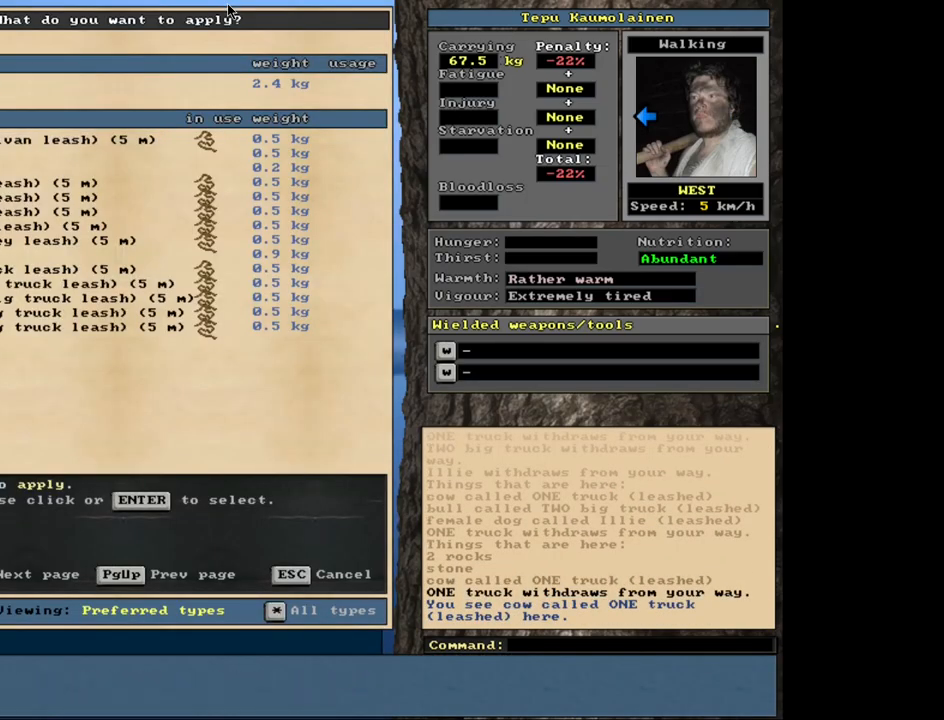
{"keys": [], "mouse": [], "events": [[50, "num2", "up"], [100, "num2", "down"], [167, "num2", "up"], [250, "num2", "down"], [333, "num2", "up"], [400, "num2", "down"], [483, "num2", "up"]]}
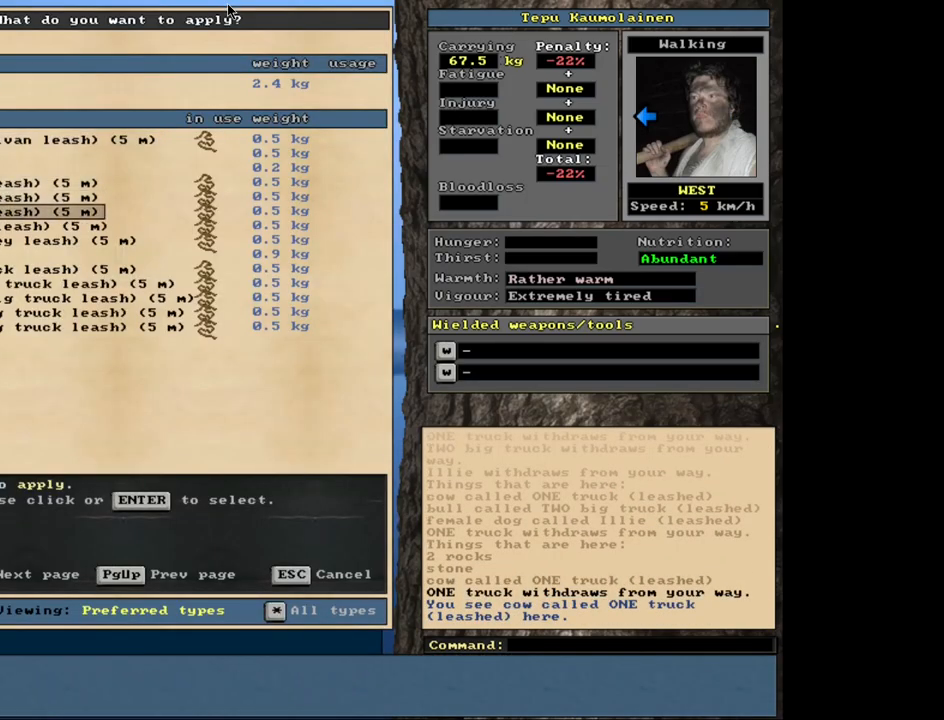
{"keys": ["num2"], "mouse": [], "events": [[50, "num2", "down"], [133, "num2", "up"], [217, "num2", "down"], [333, "num2", "up"], [483, "num2", "down"]]}
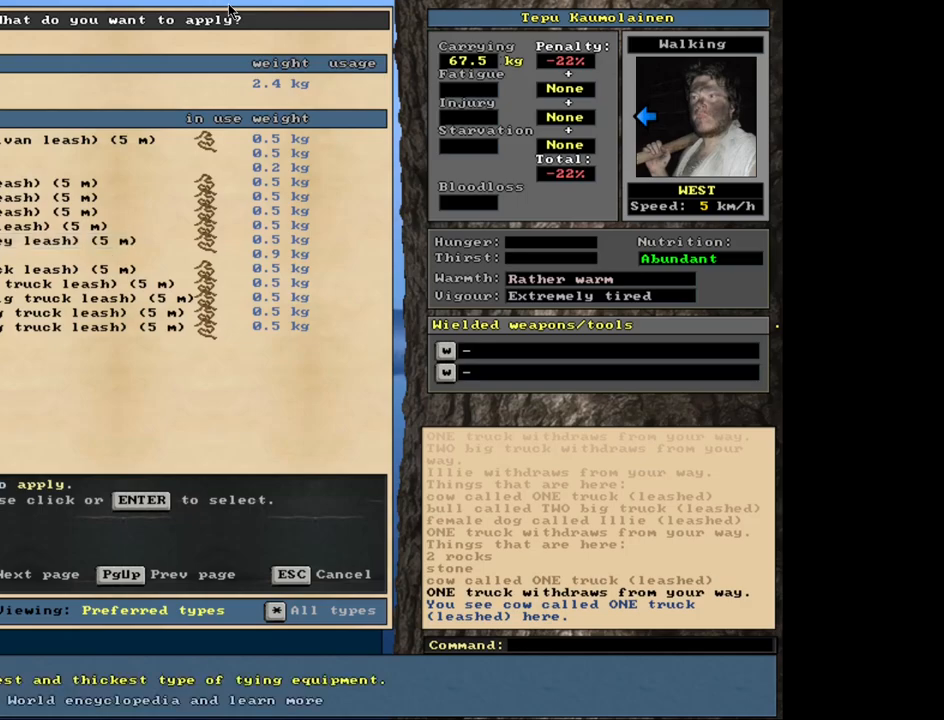
{"keys": [], "mouse": [], "events": [[83, "num2", "up"]]}
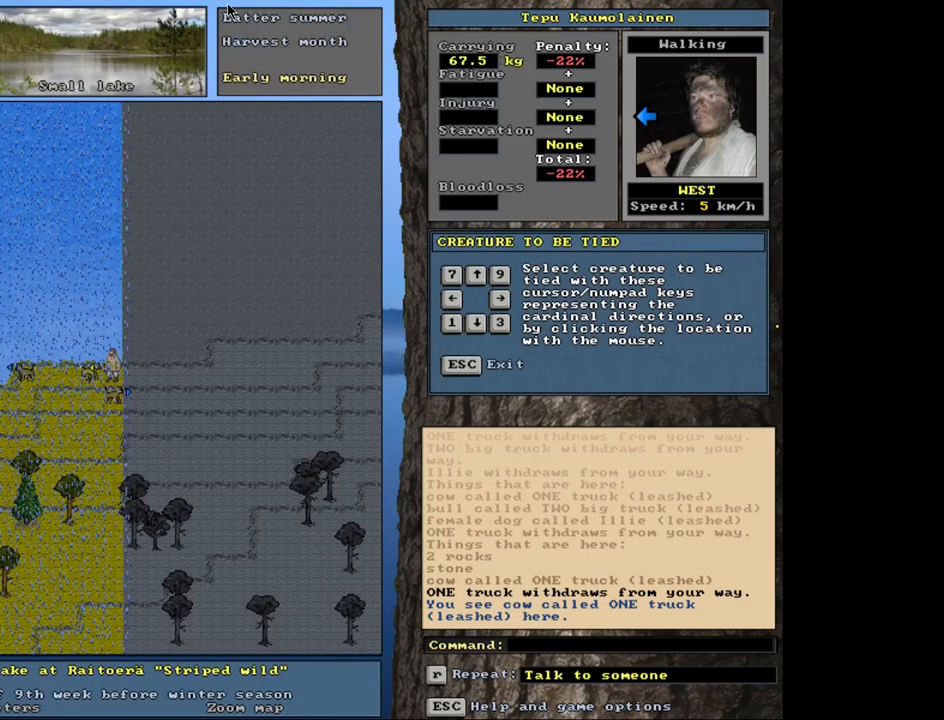
{"keys": [], "mouse": [], "events": [[17, "num4", "down"], [83, "num4", "up"], [200, "a", "down"], [283, "a", "up"], [417, "num2", "down"], [500, "num2", "up"]]}
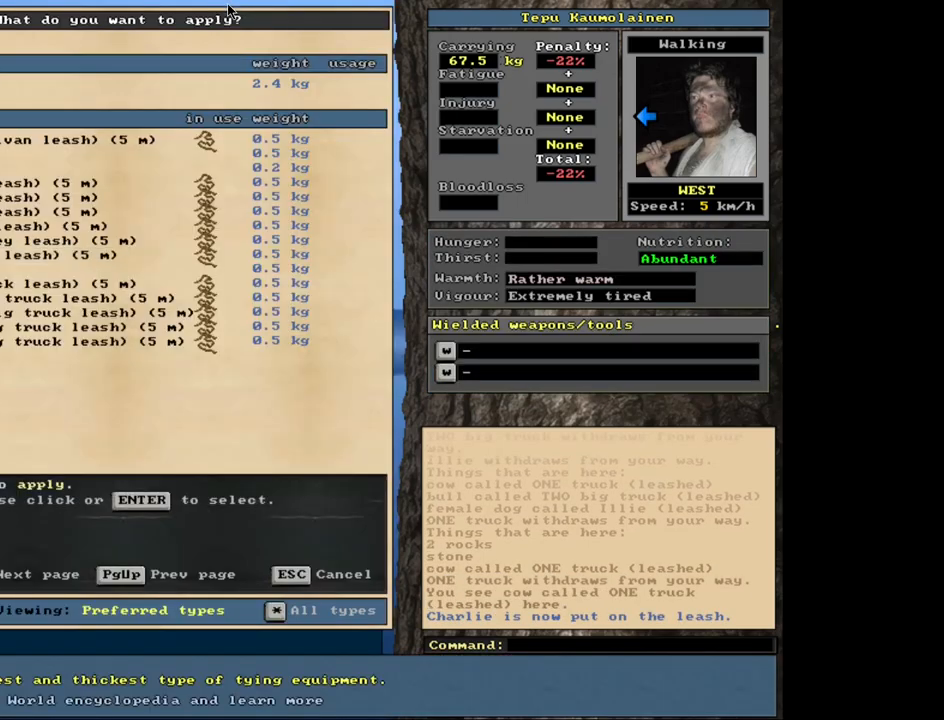
{"keys": [], "mouse": [], "events": []}
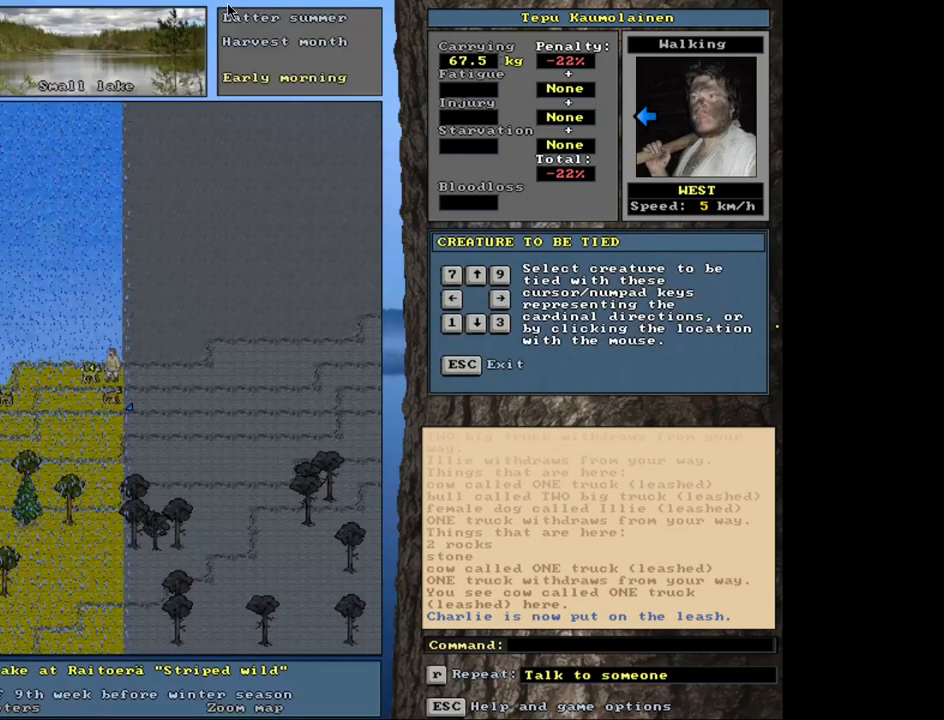
{"keys": [], "mouse": [], "events": [[217, "num2", "down"], [317, "num2", "up"]]}
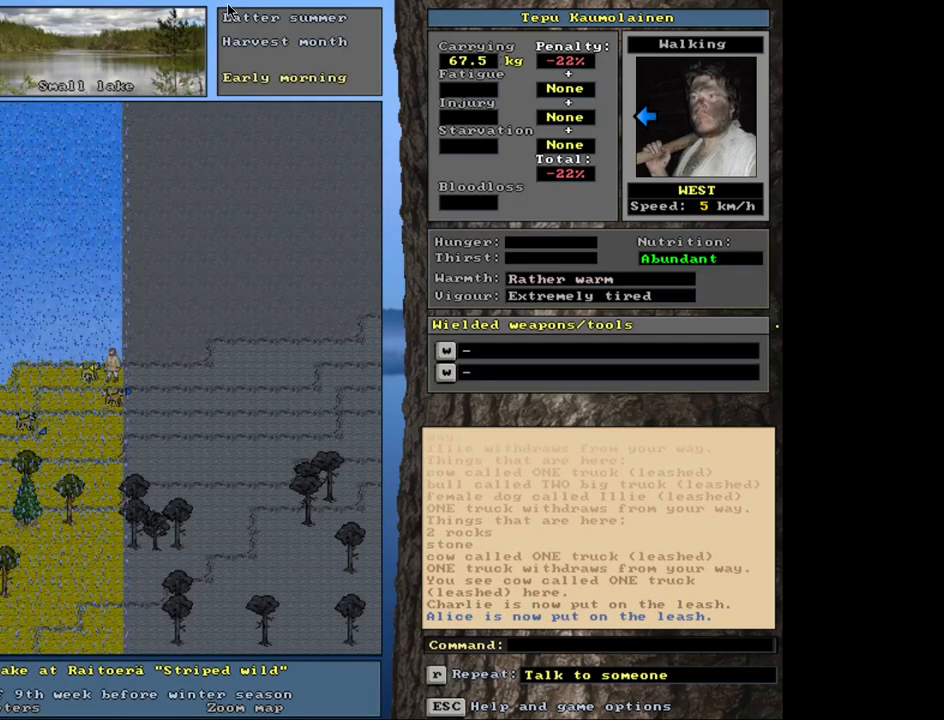
{"keys": ["ctrl_l"], "mouse": [], "events": [[50, "ctrl_l", "down"], [117, "num1", "down"], [233, "num1", "up"], [300, "num1", "down"], [417, "num1", "up"]]}
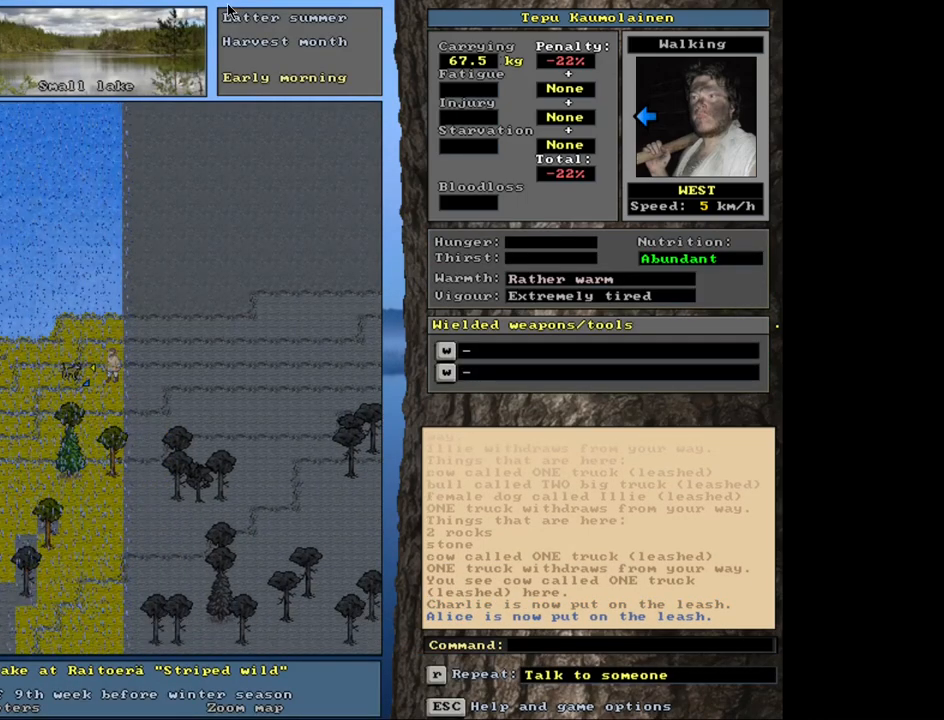
{"keys": [], "mouse": [], "events": [[167, "ctrl_l", "up"]]}
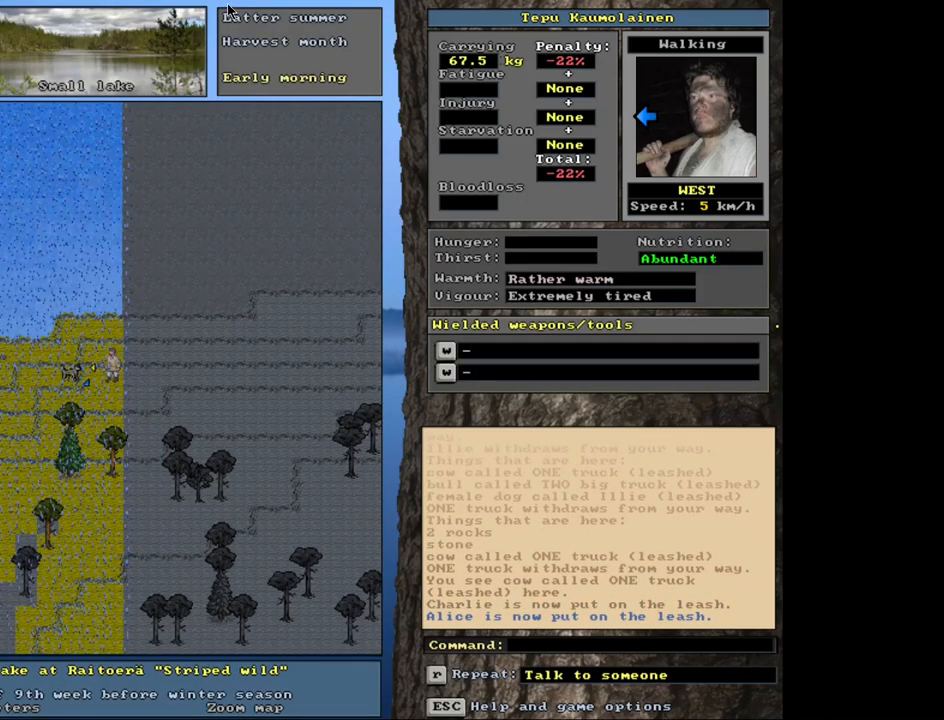
{"keys": [], "mouse": [], "events": [[100, "a", "down"], [233, "a", "up"]]}
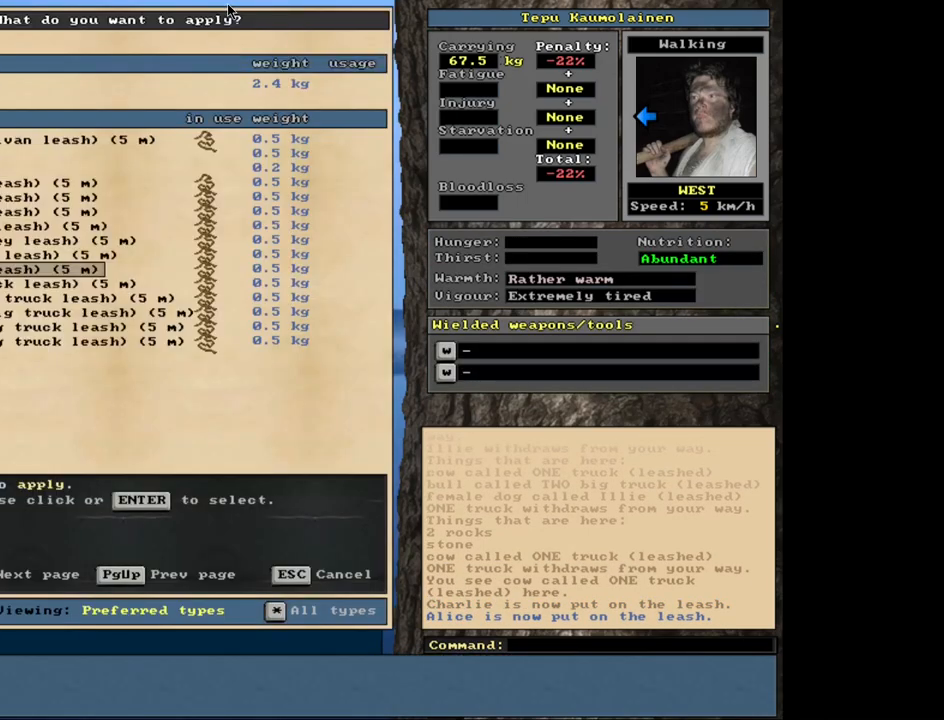
{"keys": [], "mouse": [], "events": []}
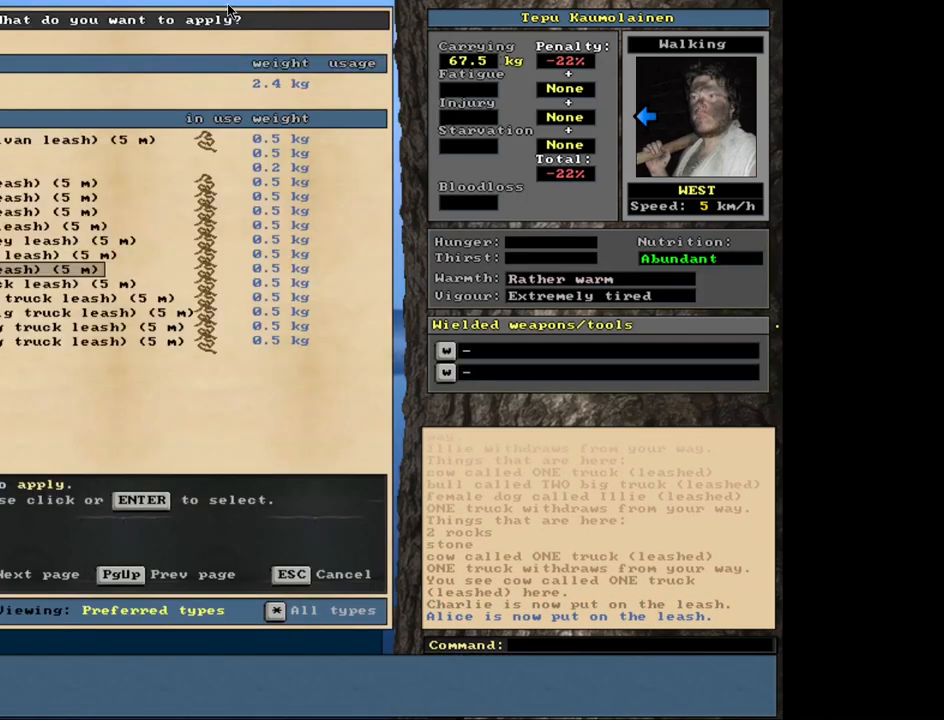
{"keys": ["num8"], "mouse": [], "events": [[433, "num8", "down"]]}
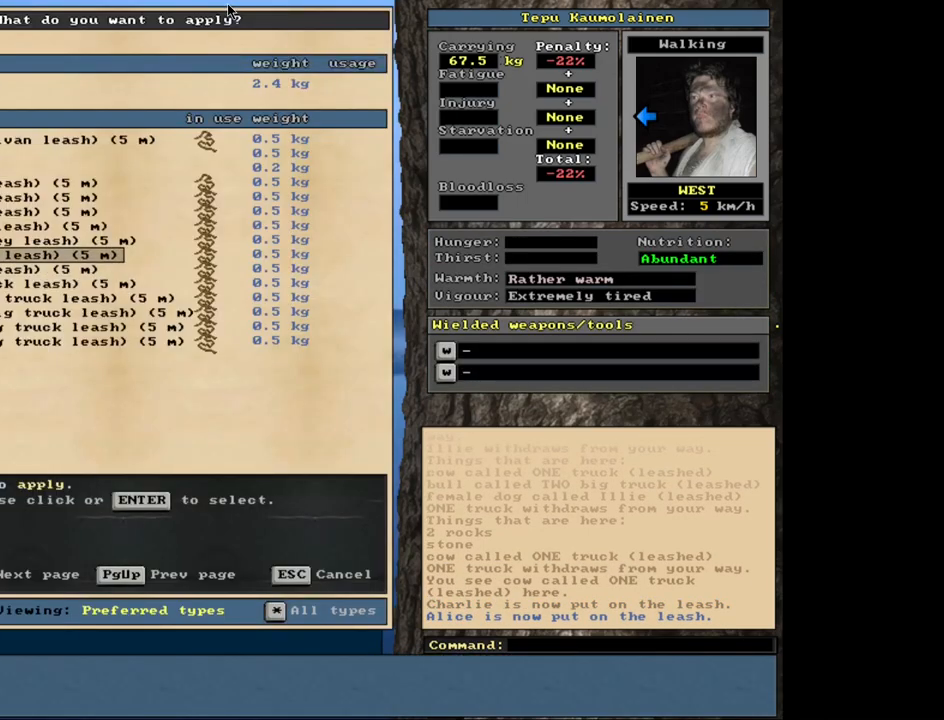
{"keys": ["num8"], "mouse": [], "events": []}
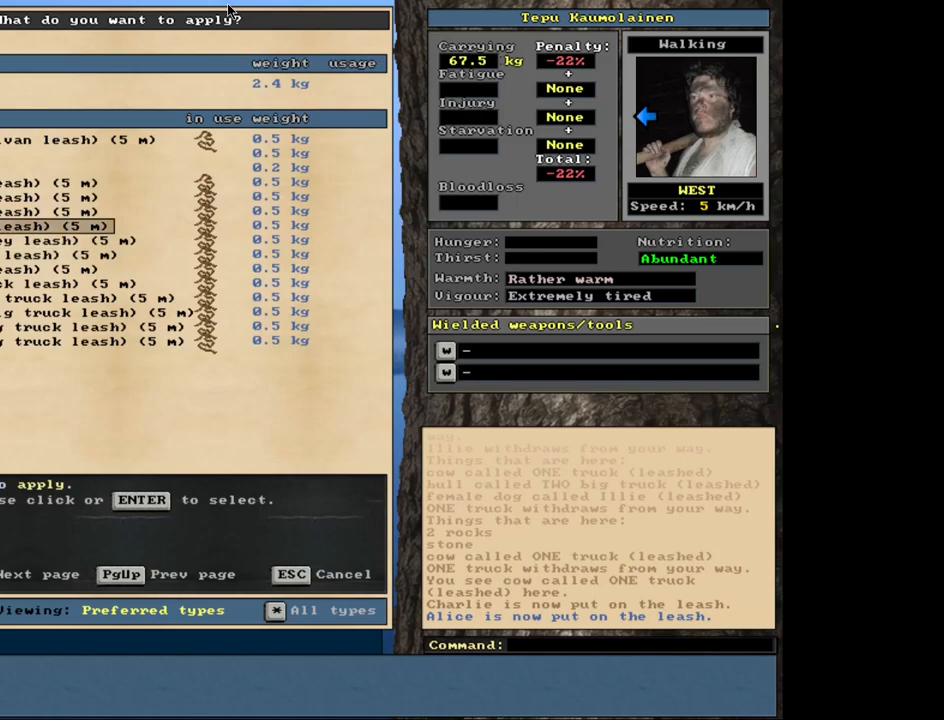
{"keys": [], "mouse": [], "events": [[250, "num8", "up"], [367, "num2", "down"], [450, "num2", "up"]]}
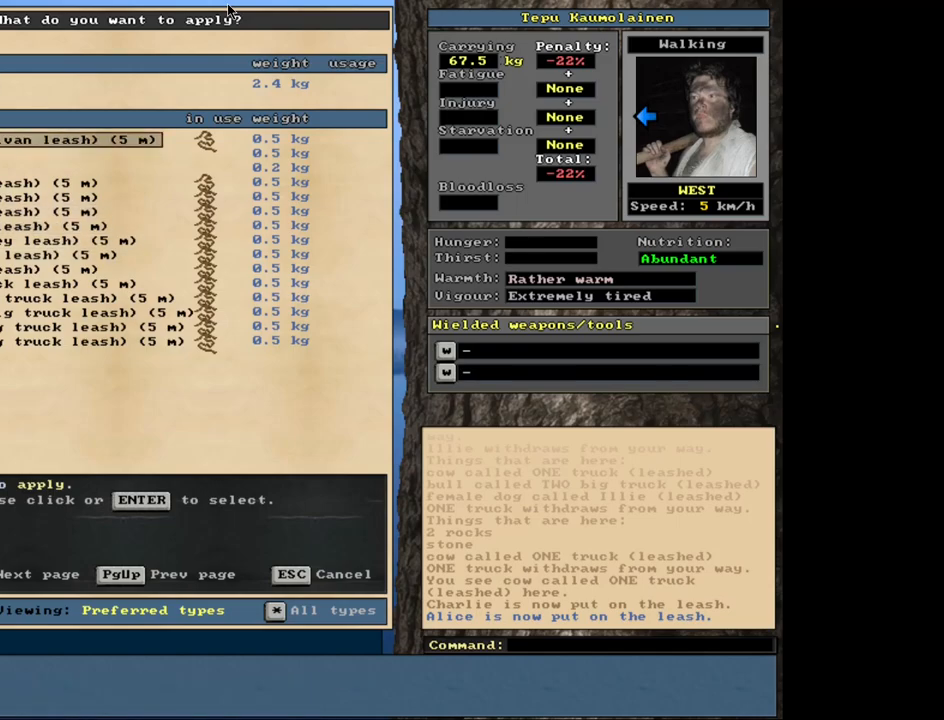
{"keys": [], "mouse": [], "events": [[117, "num2", "down"], [183, "num2", "up"]]}
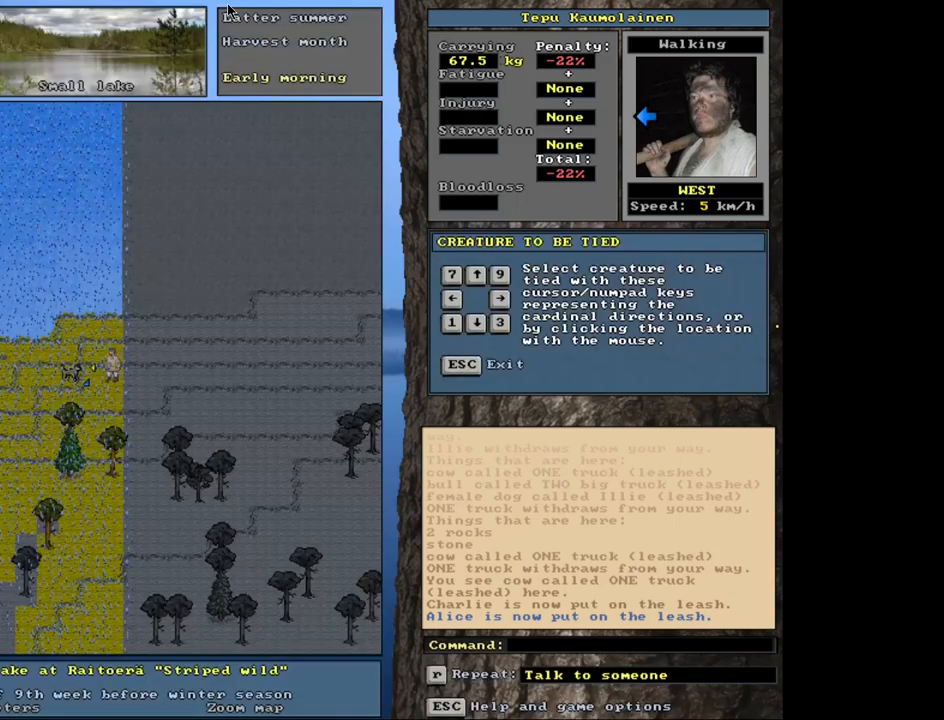
{"keys": [], "mouse": [], "events": []}
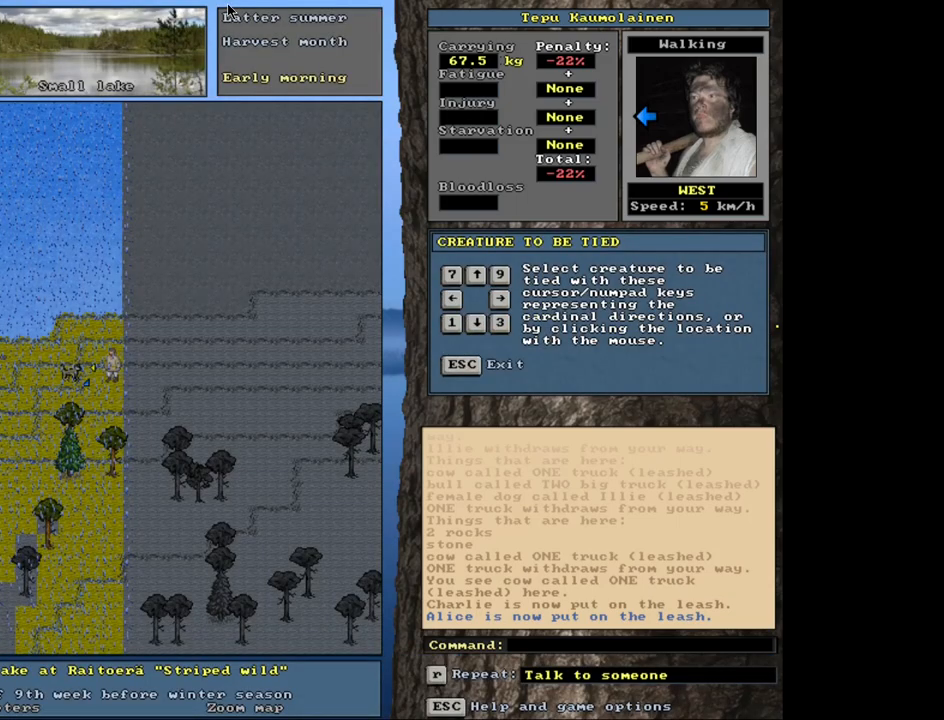
{"keys": ["ctrl_l", "num4"], "mouse": [], "events": [[217, "escape", "down"], [267, "escape", "up"], [450, "ctrl_l", "down"], [500, "num4", "down"]]}
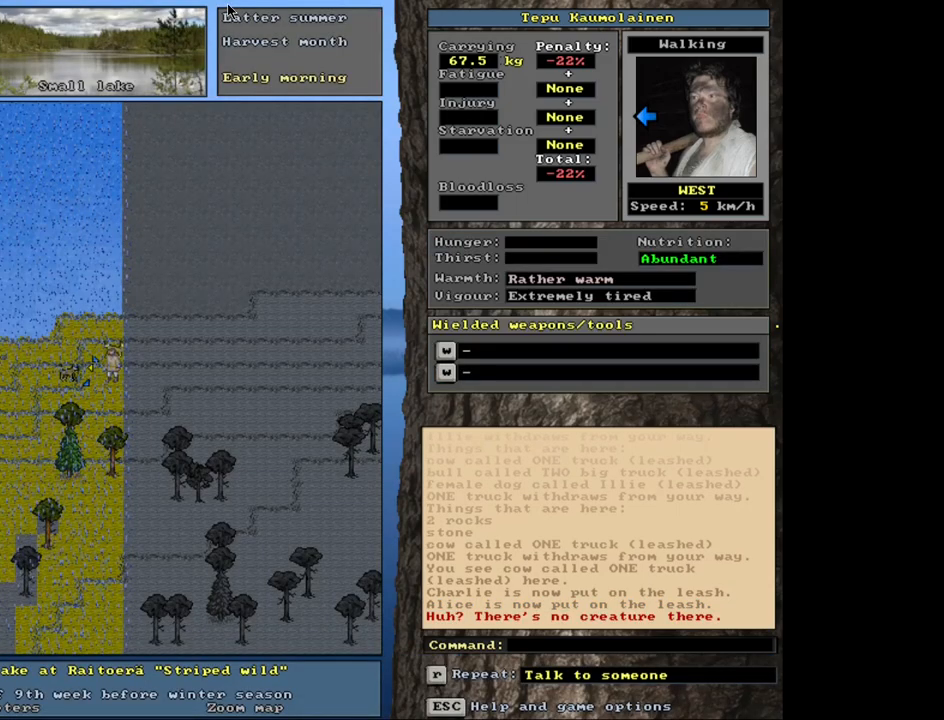
{"keys": [], "mouse": [], "events": [[83, "num4", "up"], [100, "ctrl_l", "up"], [350, "a", "down"], [433, "a", "up"]]}
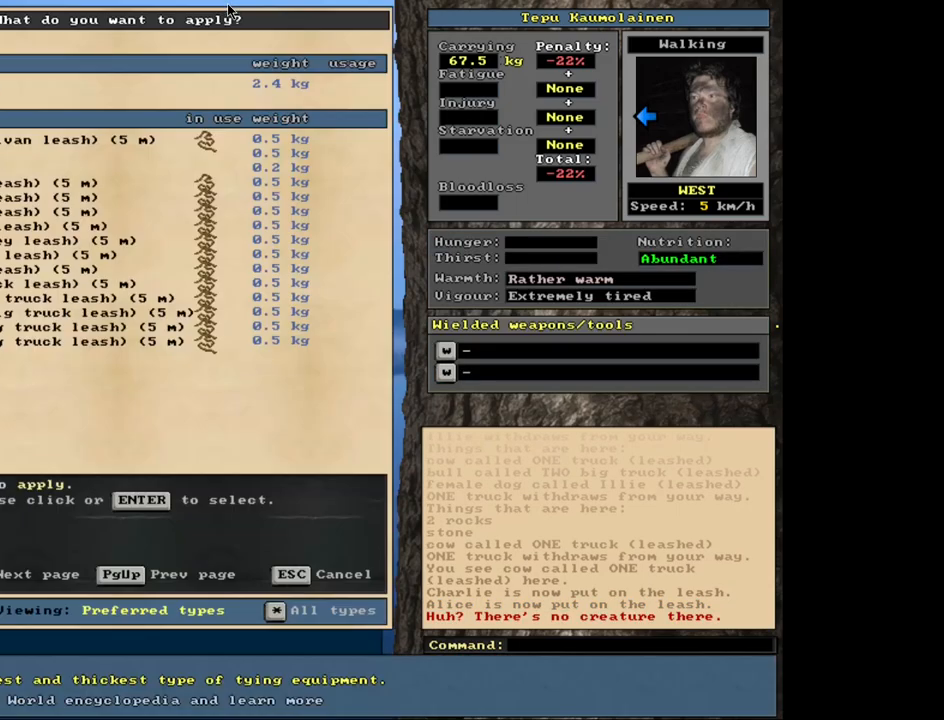
{"keys": [], "mouse": [], "events": []}
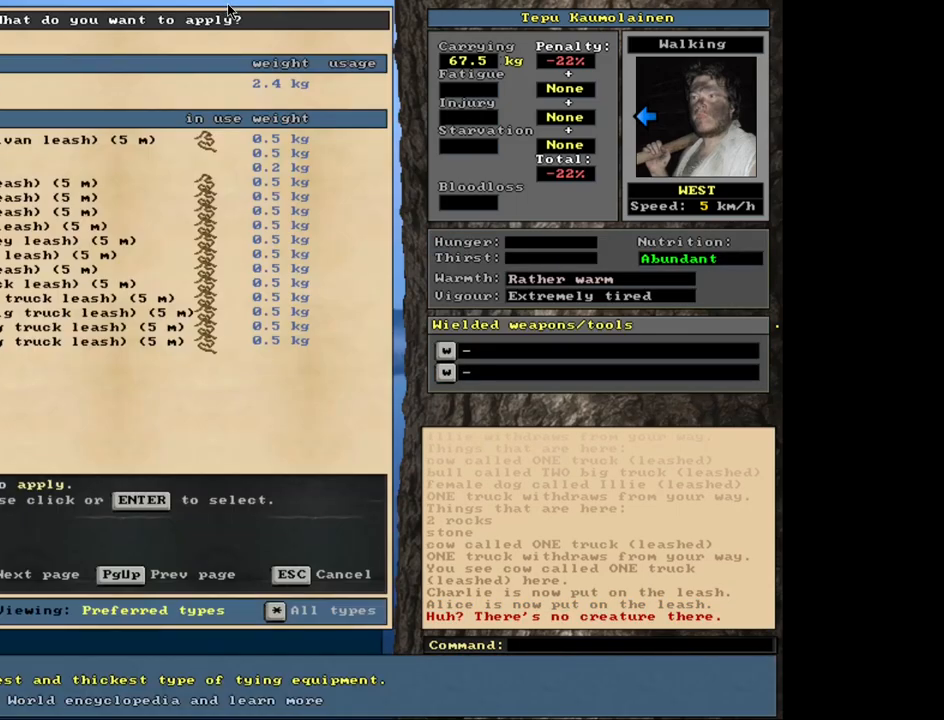
{"keys": [], "mouse": [], "events": [[350, "num4", "down"], [433, "num4", "up"]]}
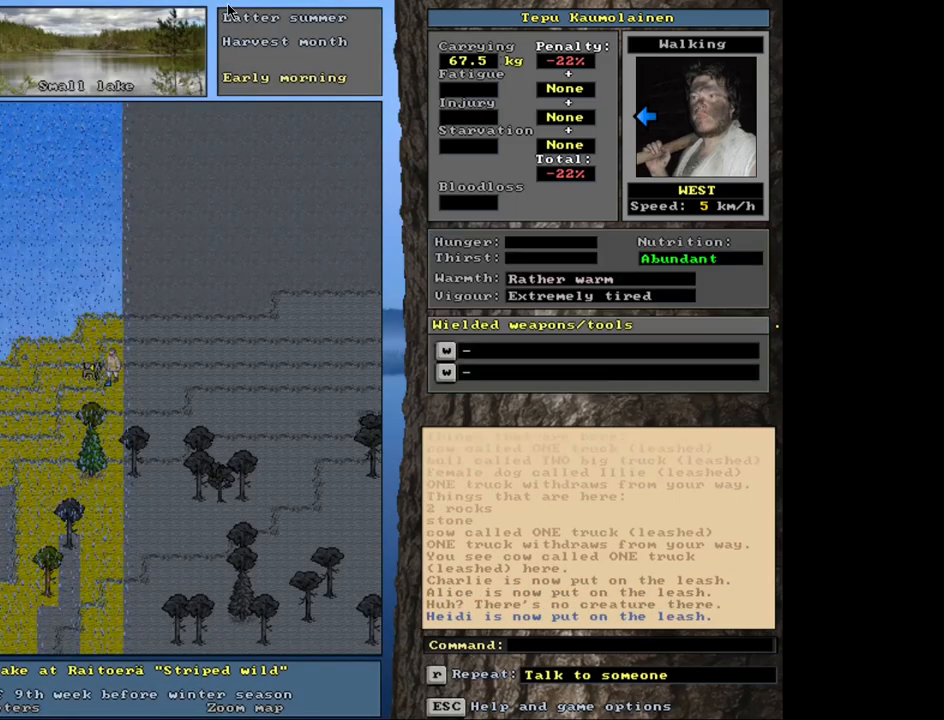
{"keys": [], "mouse": [], "events": []}
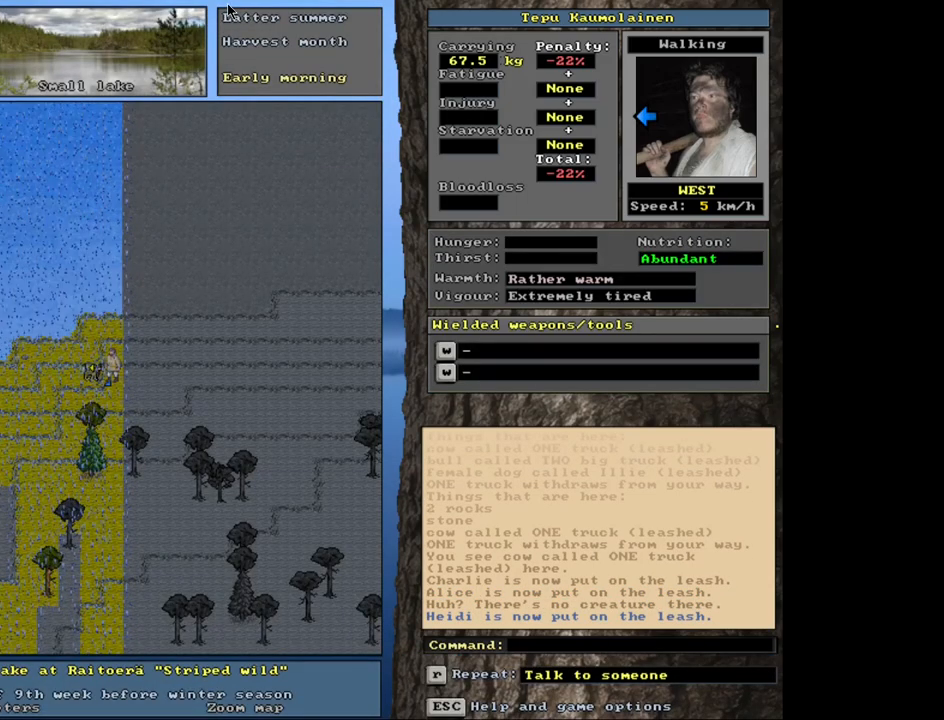
{"keys": [], "mouse": [], "events": [[150, "num4", "down"], [233, "num4", "up"], [350, "num4", "down"], [383, "num4", "up"]]}
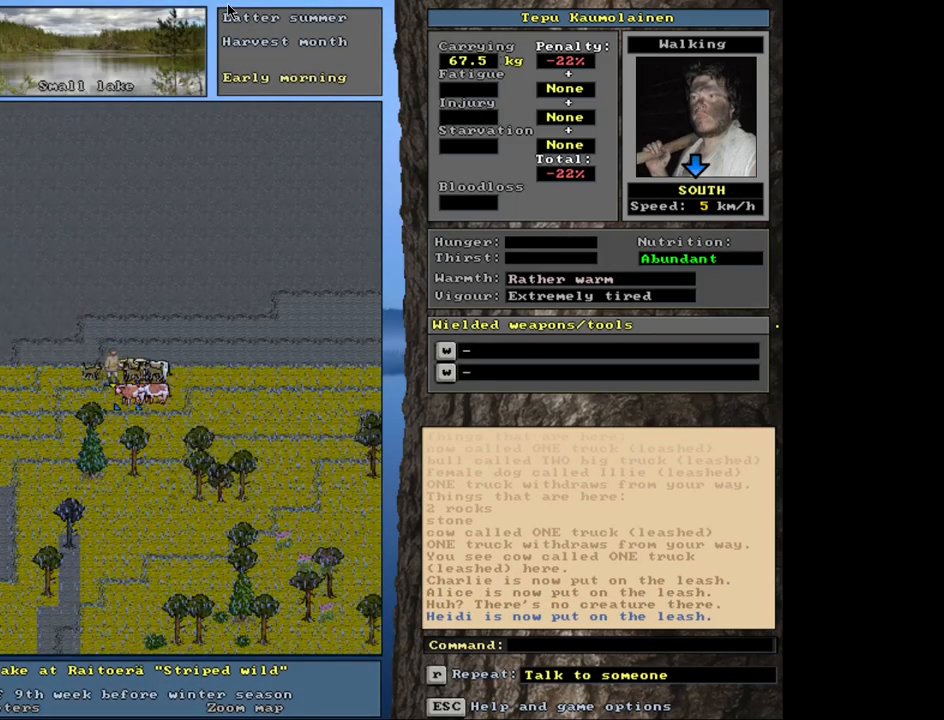
{"keys": ["ctrl_l", "num2"], "mouse": [], "events": [[150, "ctrl_l", "down"], [217, "num3", "down"], [300, "num3", "up"], [350, "num3", "down"], [433, "num3", "up"], [483, "num2", "down"]]}
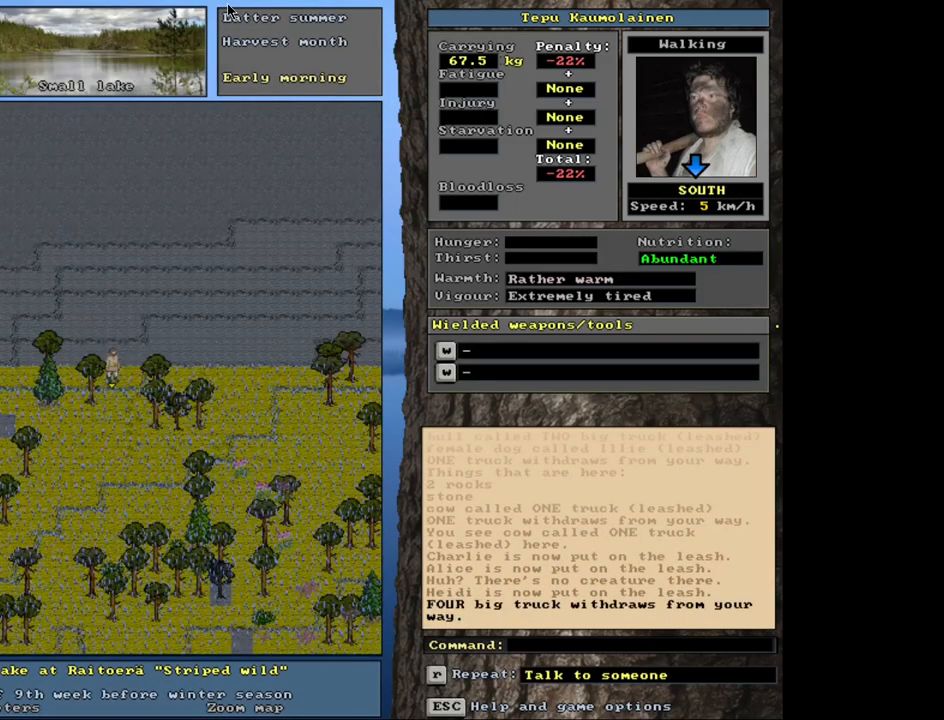
{"keys": ["ctrl_l"], "mouse": [], "events": [[100, "num2", "up"], [133, "num2", "down"], [217, "num2", "up"], [333, "num3", "down"], [400, "num3", "up"]]}
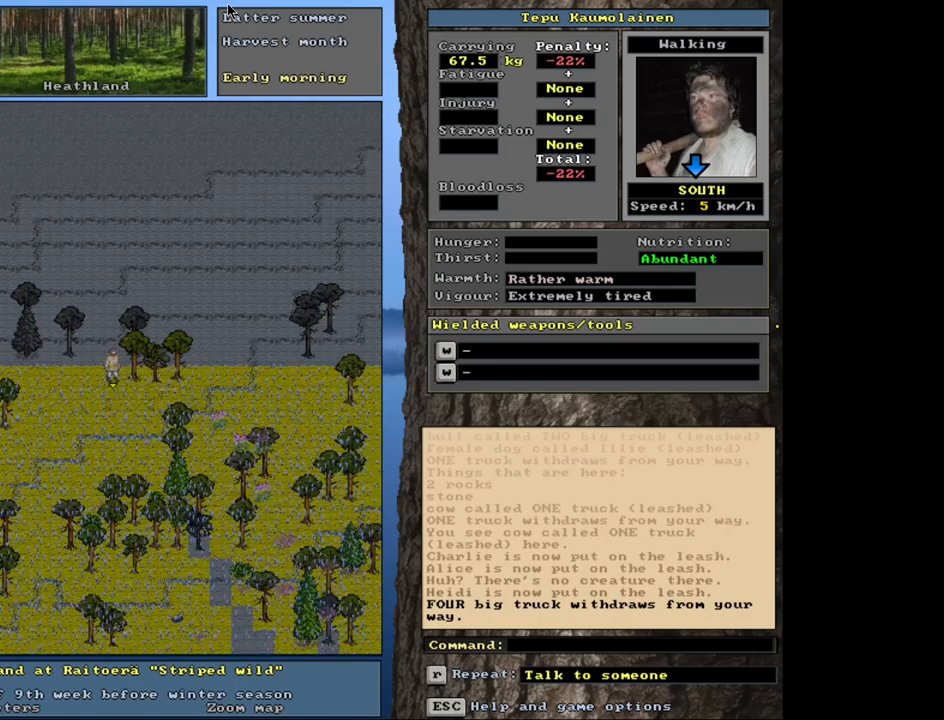
{"keys": ["ctrl_l"], "mouse": [], "events": [[33, "ctrl_l", "up"], [133, "num3", "down"], [217, "num3", "up"], [317, "ctrl_l", "down"]]}
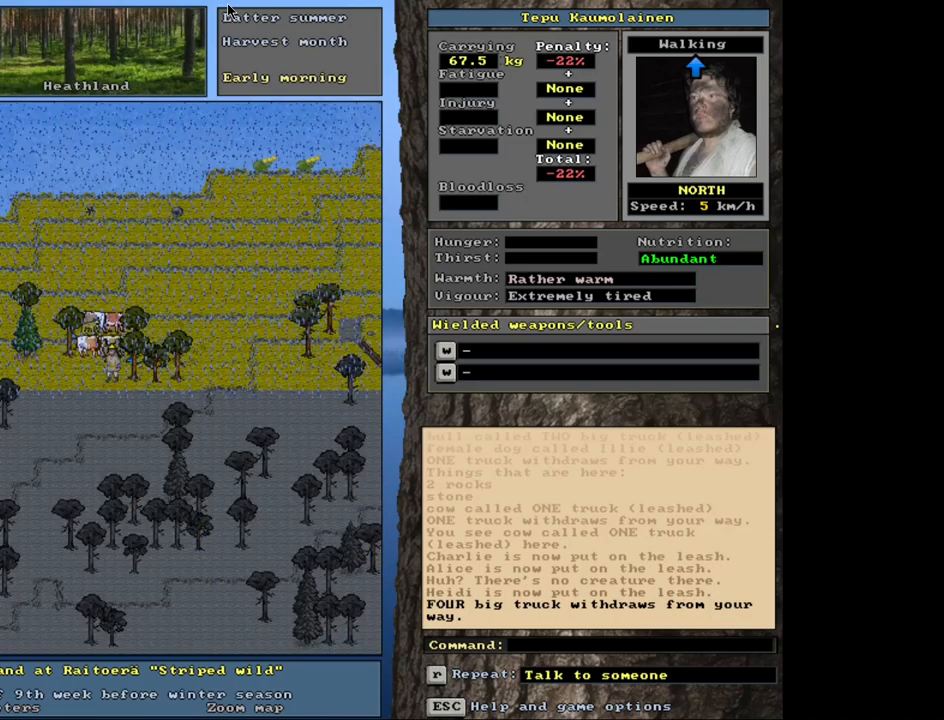
{"keys": ["ctrl_l"], "mouse": [], "events": []}
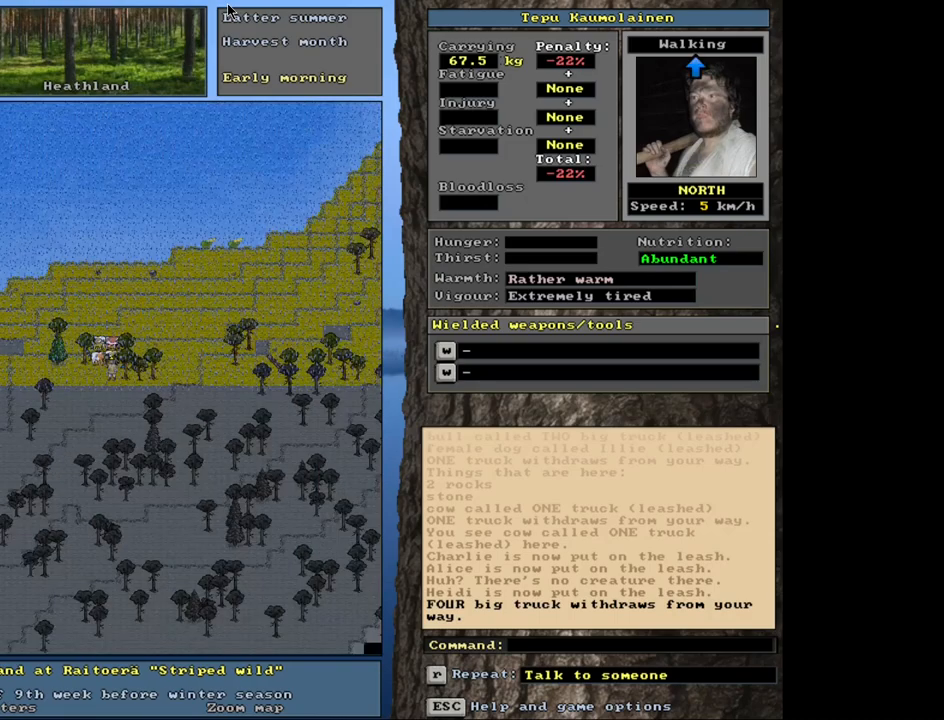
{"keys": ["ctrl_l"], "mouse": [], "events": []}